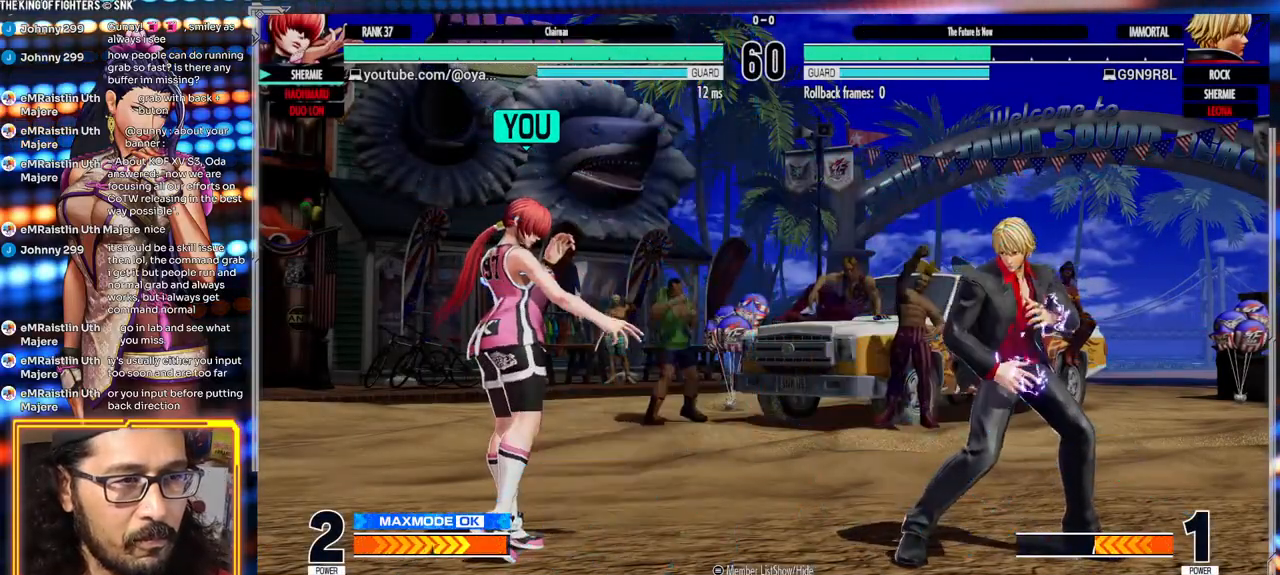
Gameplay with a controller (arcade stick); each line is a JSON object with the inputs held at the frame after it (dt_ms = milliseconds from this image to that frame). "events" lists button and stick changes between this image and that frame as [ms after this image, input, new state], when the widget could be followed in between. Not read: L3 R3.
{"dt_ms": 500, "buttons": [], "left_stick": "left", "events": [[150, "X", "down"], [183, "left_stick", "left"], [233, "X", "up"]]}
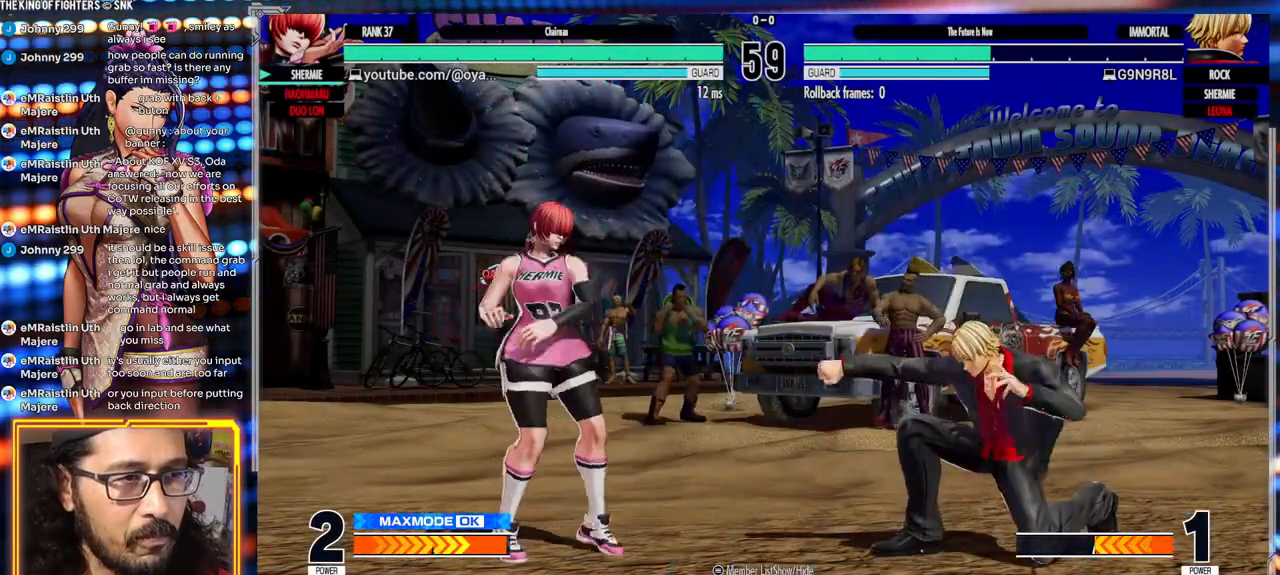
{"dt_ms": 500, "buttons": ["B"], "left_stick": "center"}
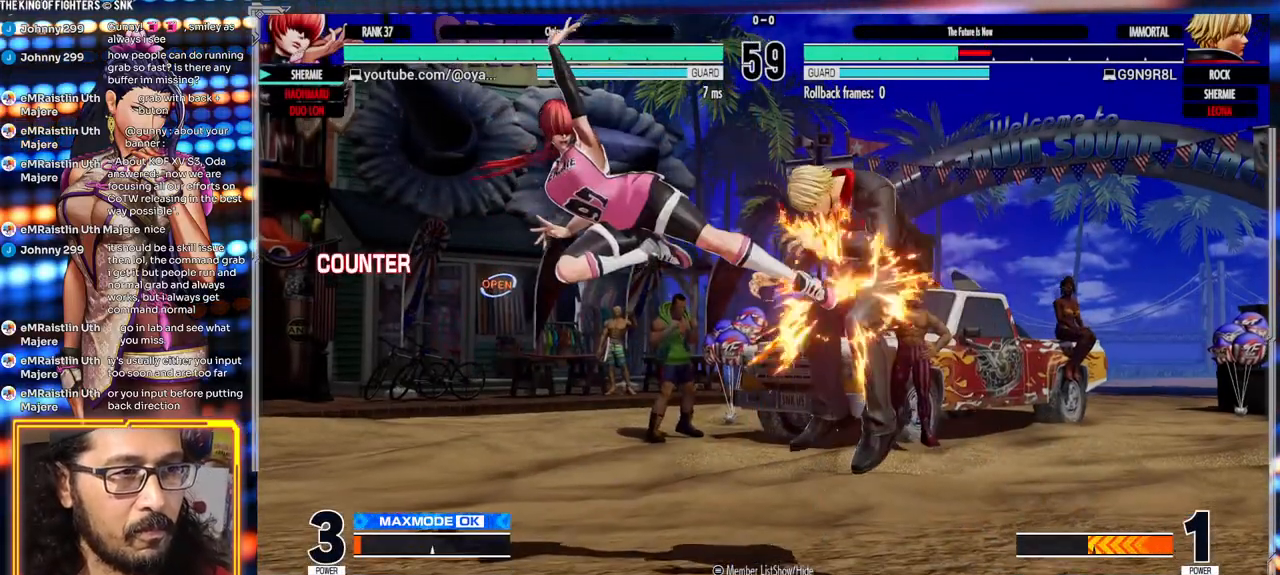
{"dt_ms": 1000, "buttons": ["Y"], "left_stick": "center"}
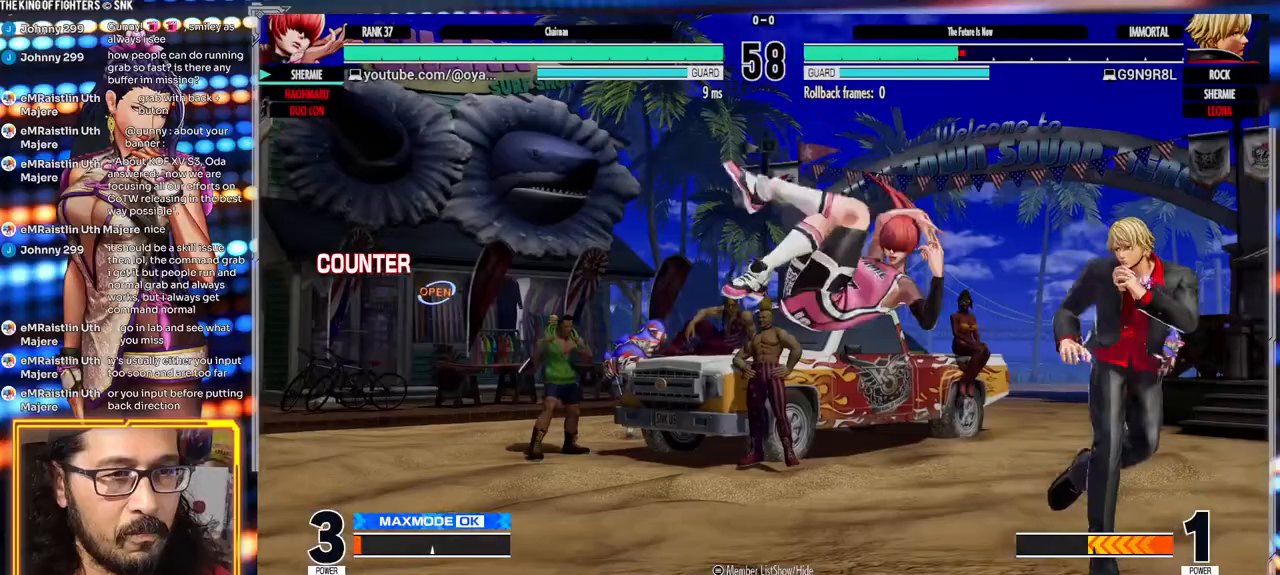
{"dt_ms": 500, "buttons": [], "left_stick": "down-left", "events": [[100, "Y", "up"], [233, "left_stick", "left"], [317, "left_stick", "down-left"]]}
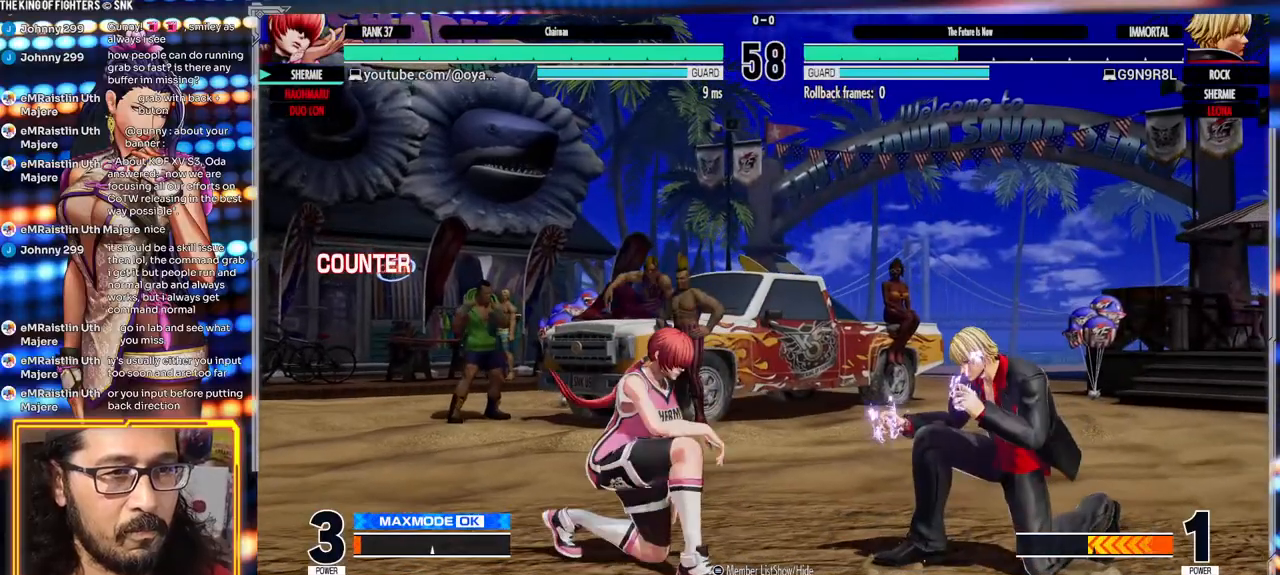
{"dt_ms": 500, "buttons": [], "left_stick": "left", "events": [[217, "A", "down"], [333, "A", "up"], [483, "left_stick", "left"]]}
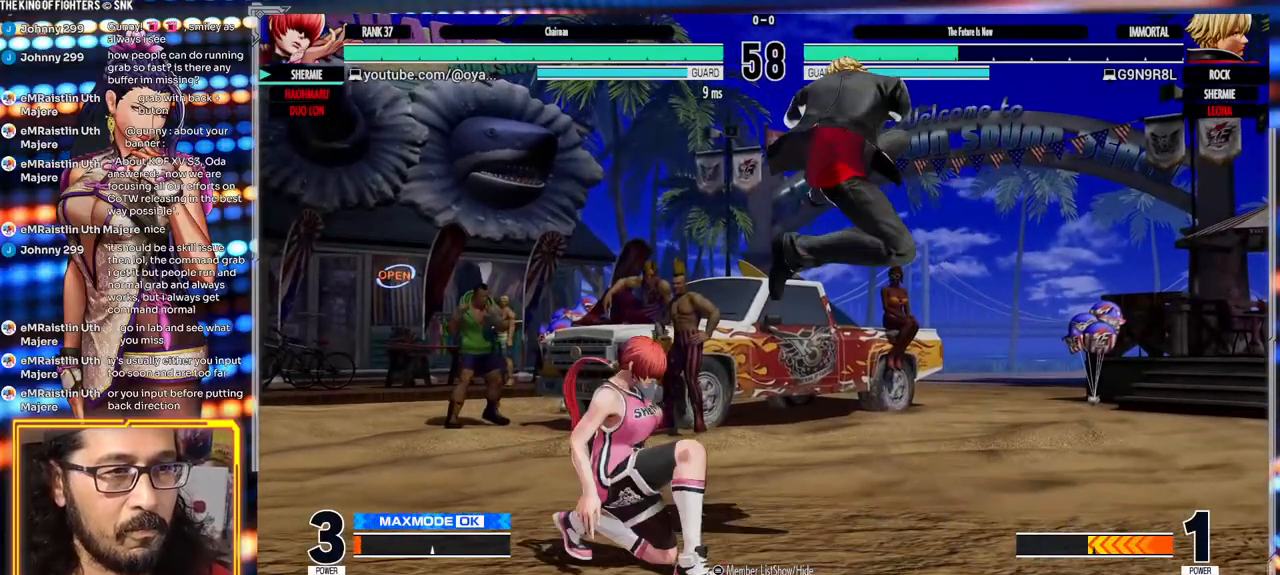
{"dt_ms": 500, "buttons": [], "left_stick": "down-left", "events": [[200, "Y", "down"], [333, "Y", "up"], [367, "left_stick", "down-left"]]}
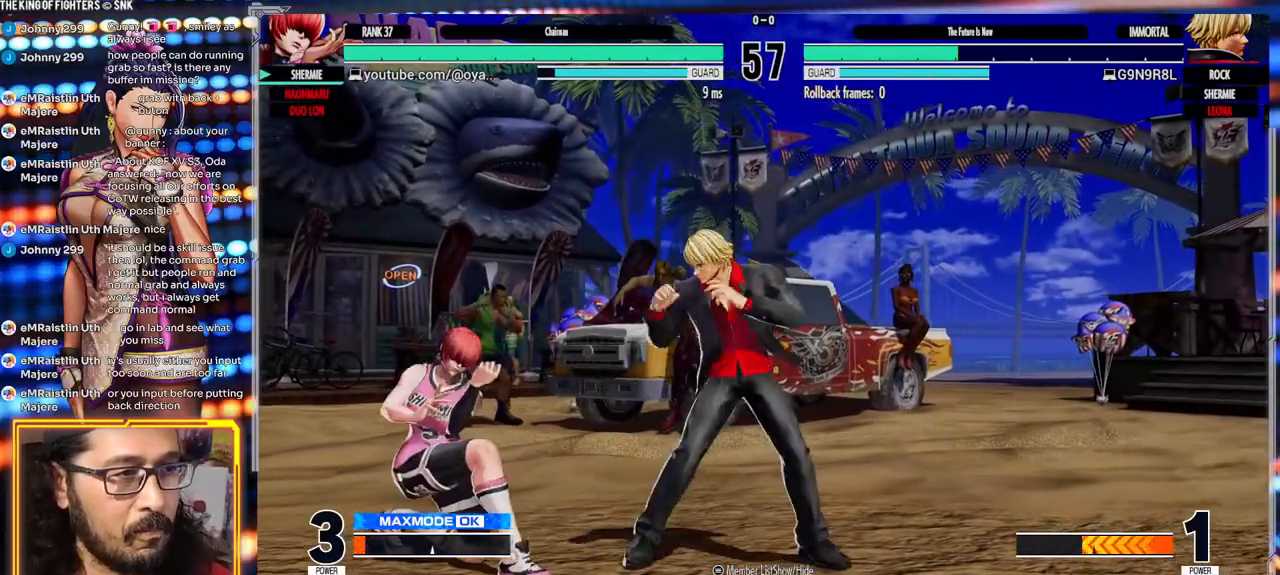
{"dt_ms": 500, "buttons": ["A"], "left_stick": "down-left", "events": [[450, "A", "down"]]}
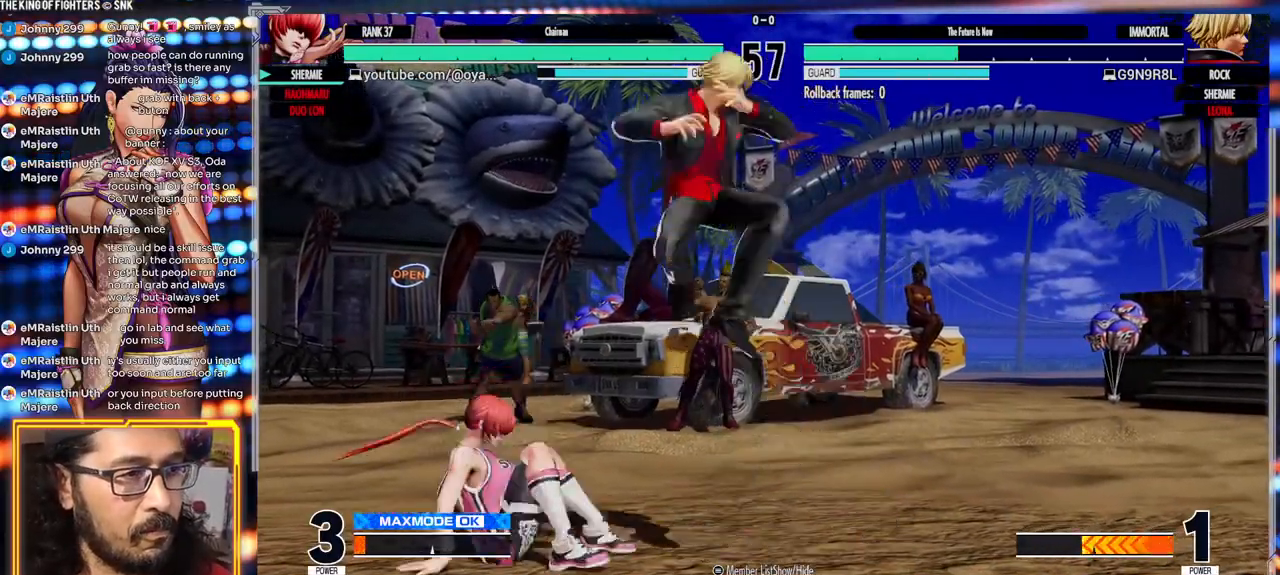
{"dt_ms": 500, "buttons": ["A", "X"], "left_stick": "right", "events": [[117, "A", "up"], [233, "left_stick", "right"], [300, "A", "down"], [300, "X", "down"]]}
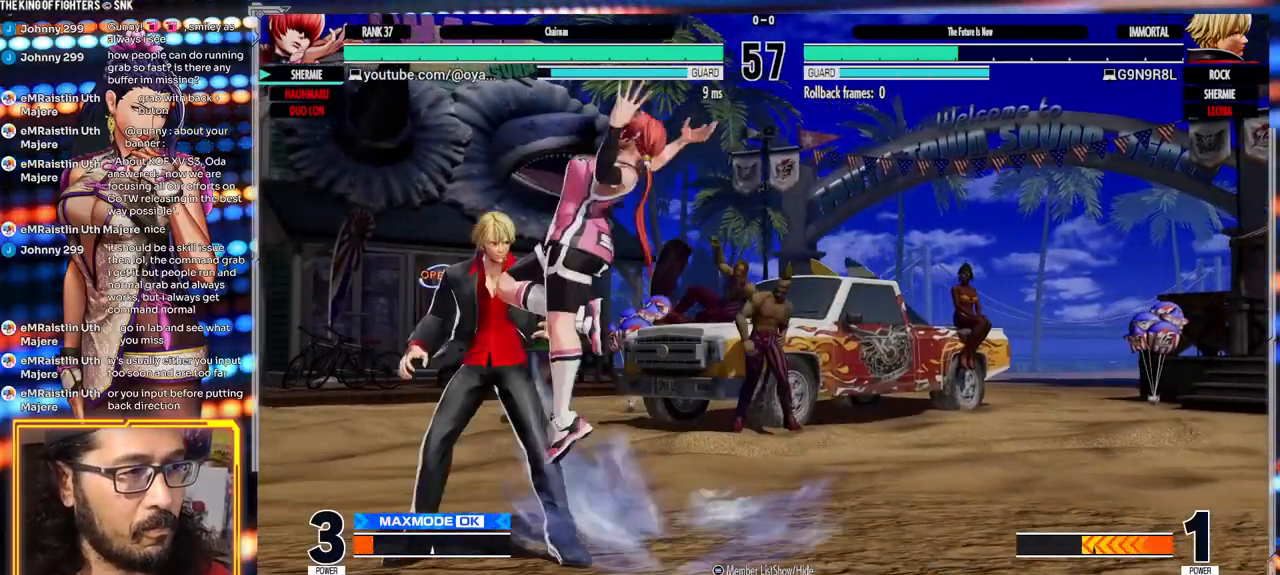
{"dt_ms": 500, "buttons": [], "left_stick": "center", "events": [[83, "X", "up"], [100, "A", "up"], [350, "left_stick", "center"]]}
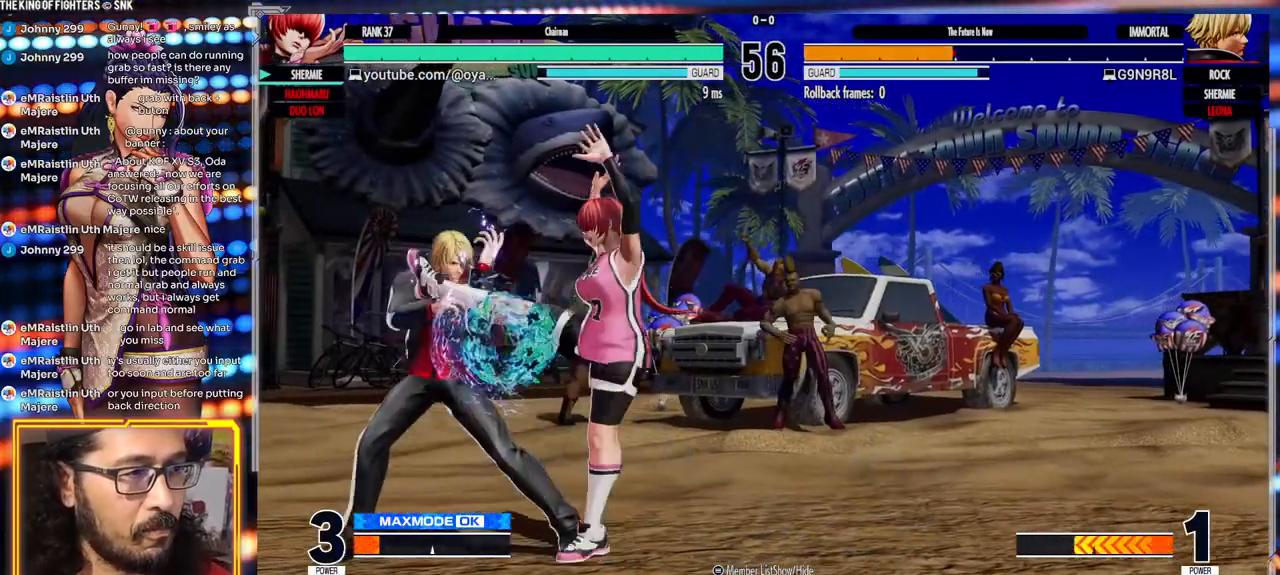
{"dt_ms": 1000, "buttons": [], "left_stick": "center"}
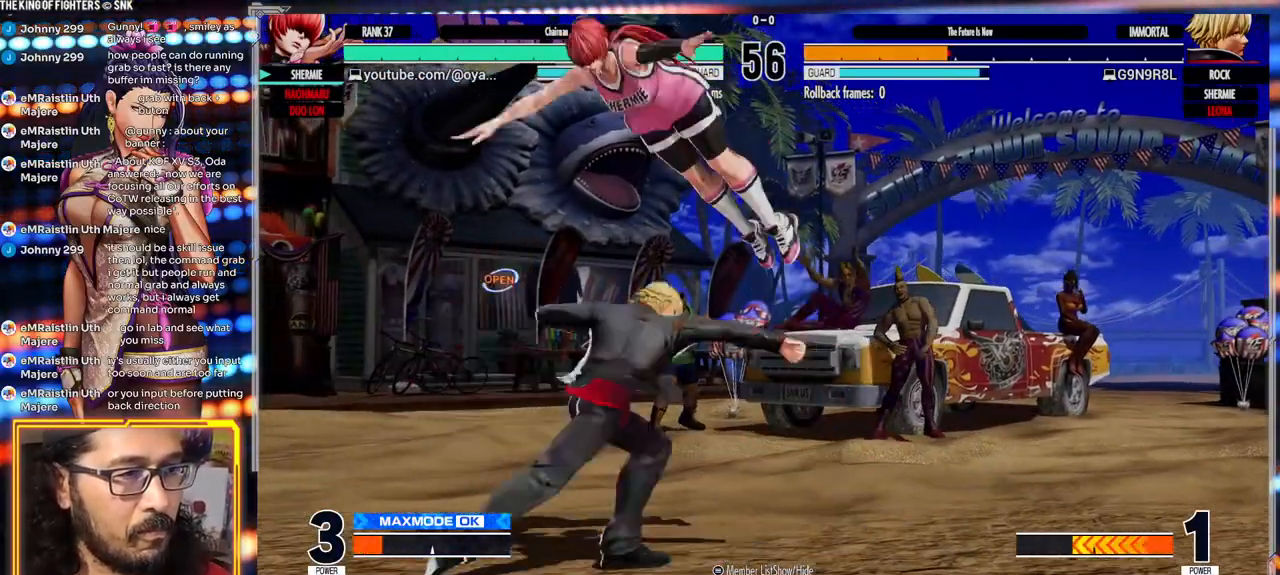
{"dt_ms": 500, "buttons": [], "left_stick": "center", "events": [[100, "Y", "down"], [433, "Y", "up"]]}
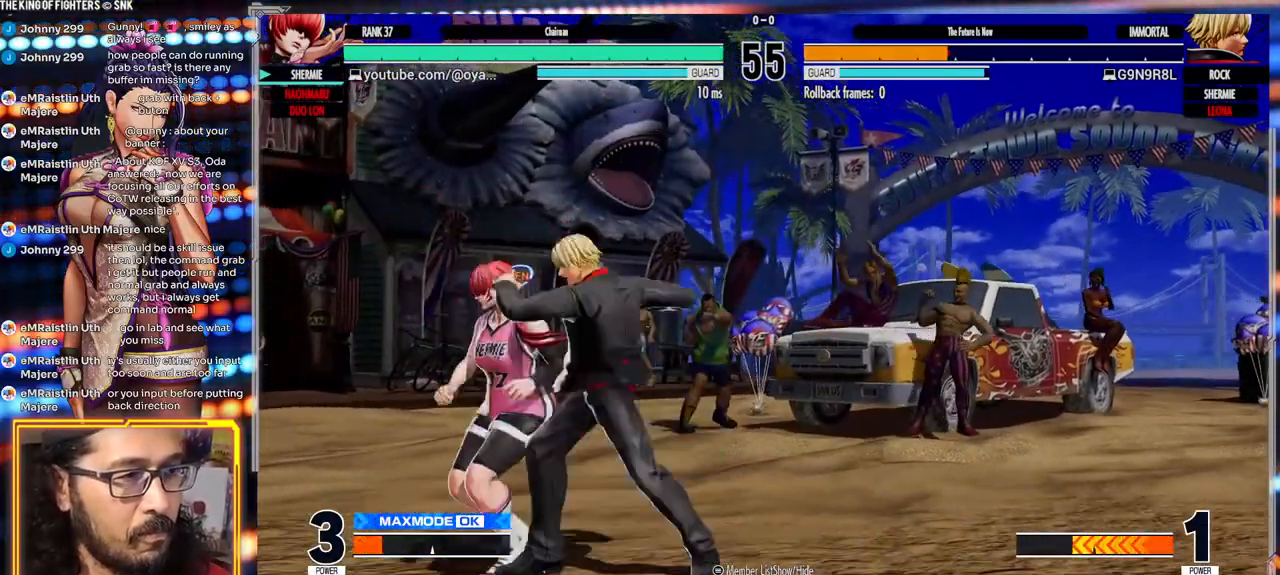
{"dt_ms": 500, "buttons": [], "left_stick": "center", "events": [[17, "left_stick", "right"], [33, "Y", "down"], [117, "Y", "up"], [167, "A", "down"], [383, "A", "up"], [400, "left_stick", "center"]]}
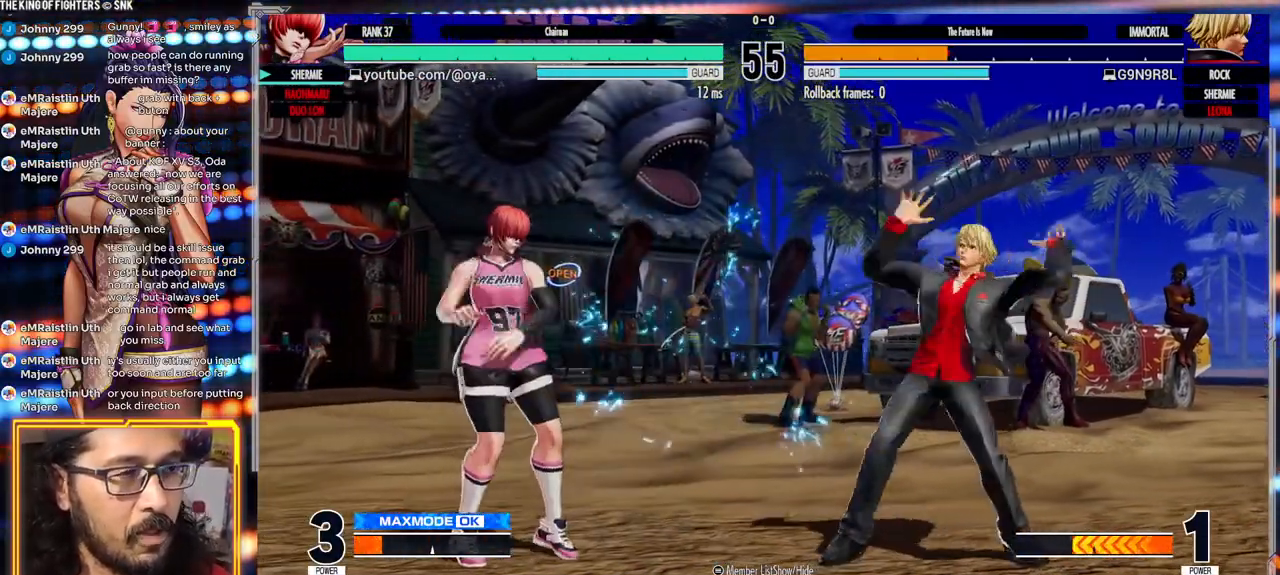
{"dt_ms": 500, "buttons": [], "left_stick": "down-left", "events": [[50, "left_stick", "left"], [117, "left_stick", "down-left"]]}
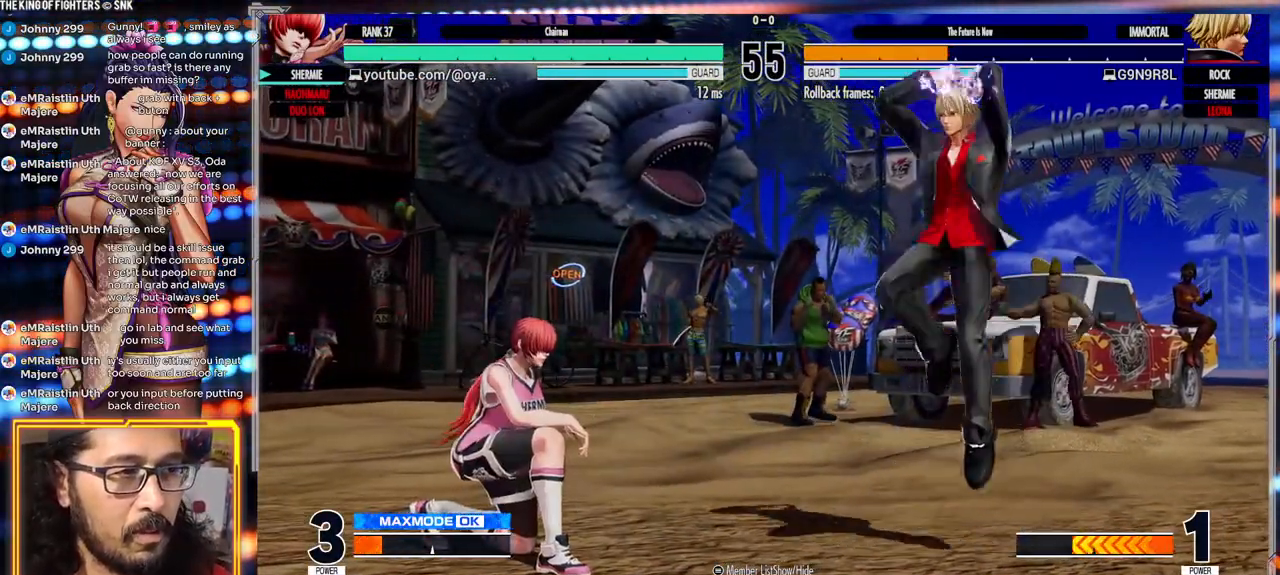
{"dt_ms": 500, "buttons": [], "left_stick": "center", "events": [[17, "left_stick", "right"], [100, "left_stick", "center"], [167, "B", "down"], [500, "B", "up"]]}
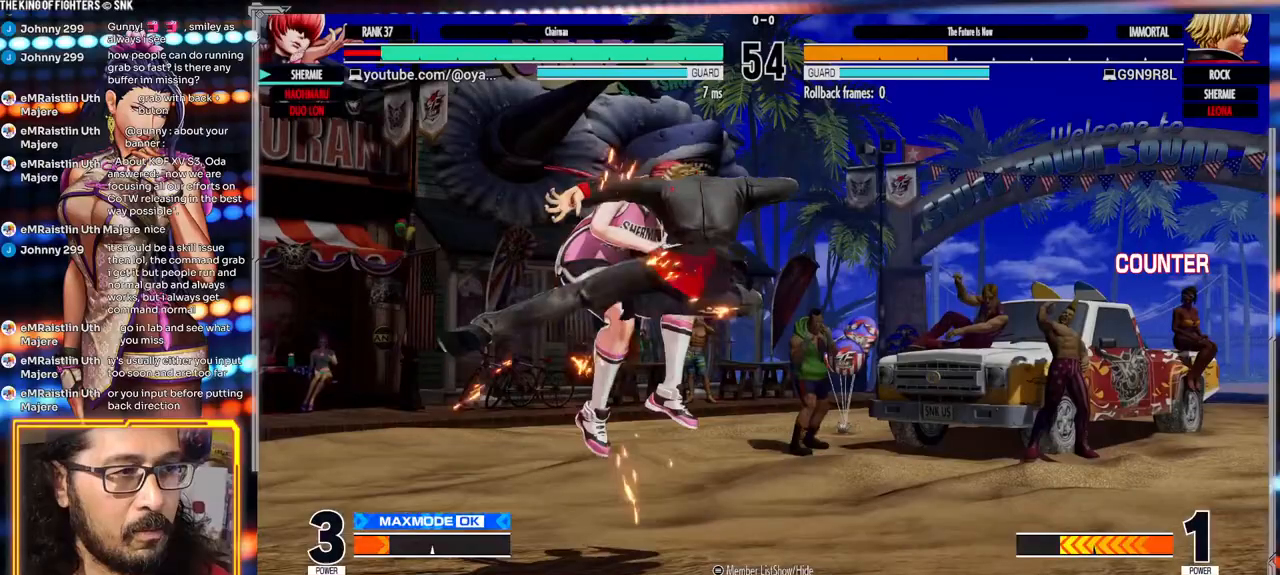
{"dt_ms": 500, "buttons": [], "left_stick": "center", "events": []}
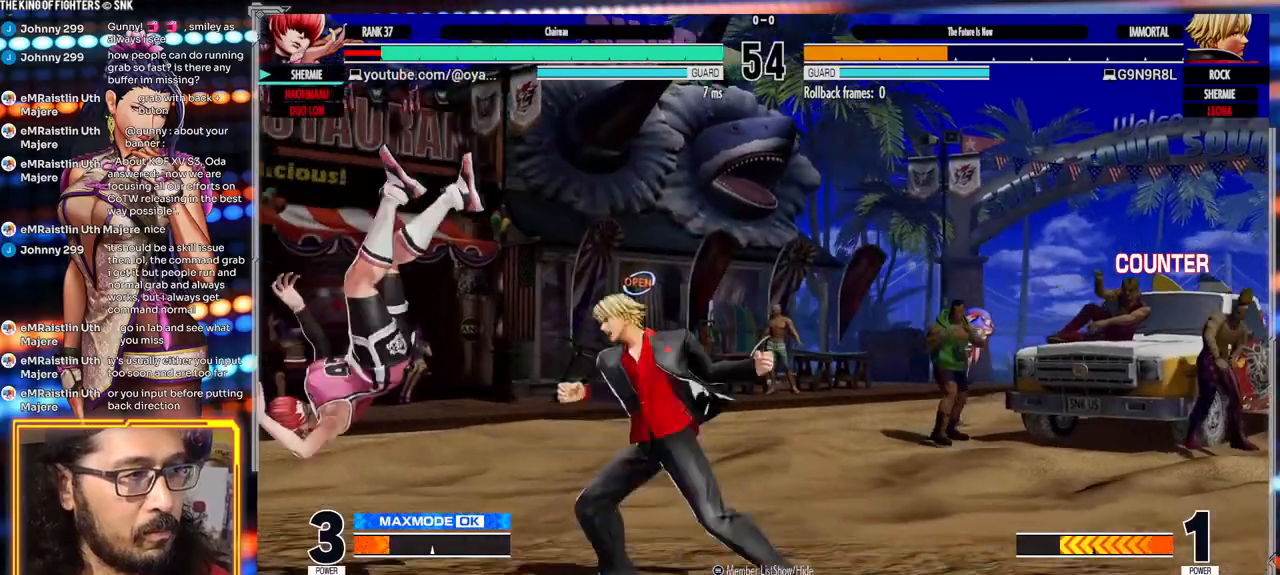
{"dt_ms": 500, "buttons": [], "left_stick": "center", "events": []}
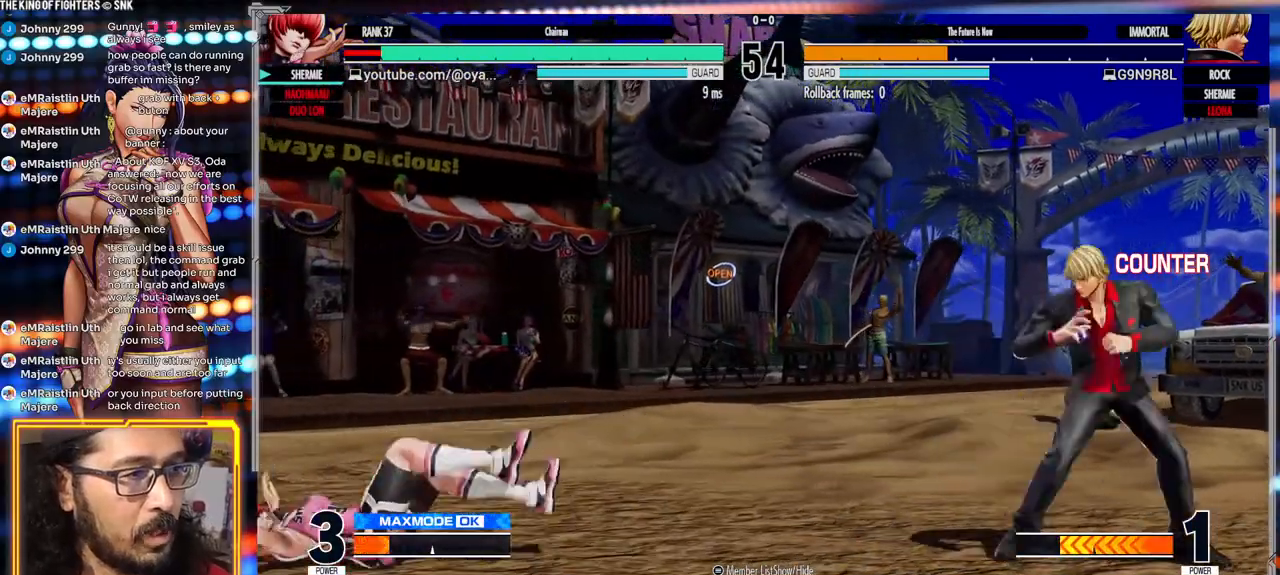
{"dt_ms": 500, "buttons": [], "left_stick": "left", "events": [[483, "left_stick", "left"]]}
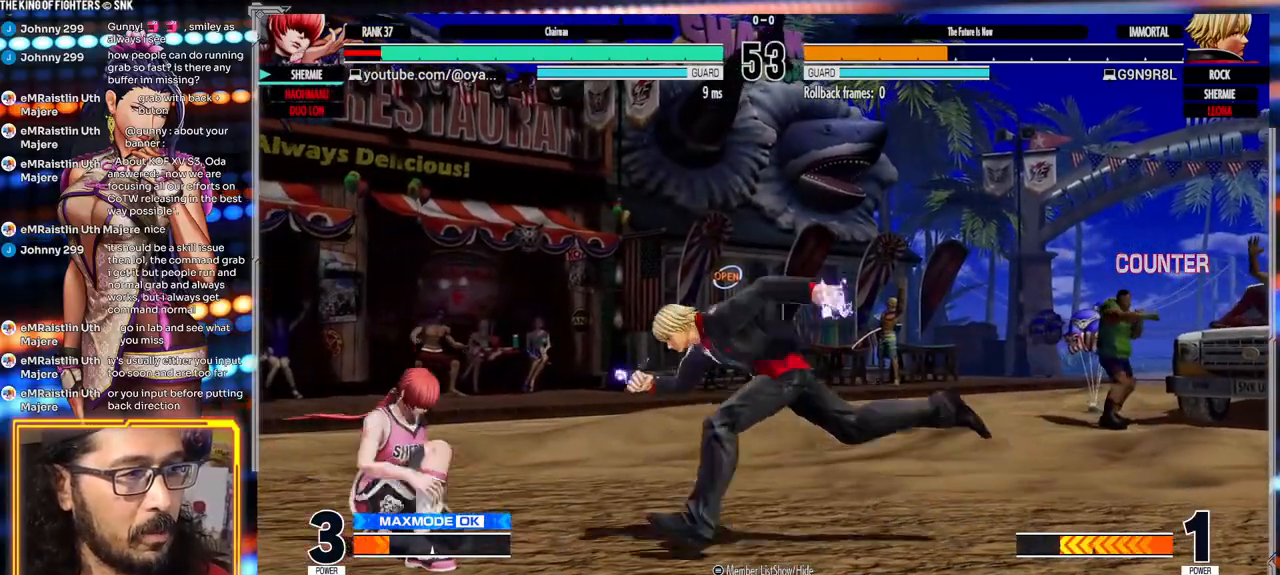
{"dt_ms": 500, "buttons": [], "left_stick": "down-left", "events": [[200, "left_stick", "down-left"], [217, "A", "down"], [400, "A", "up"]]}
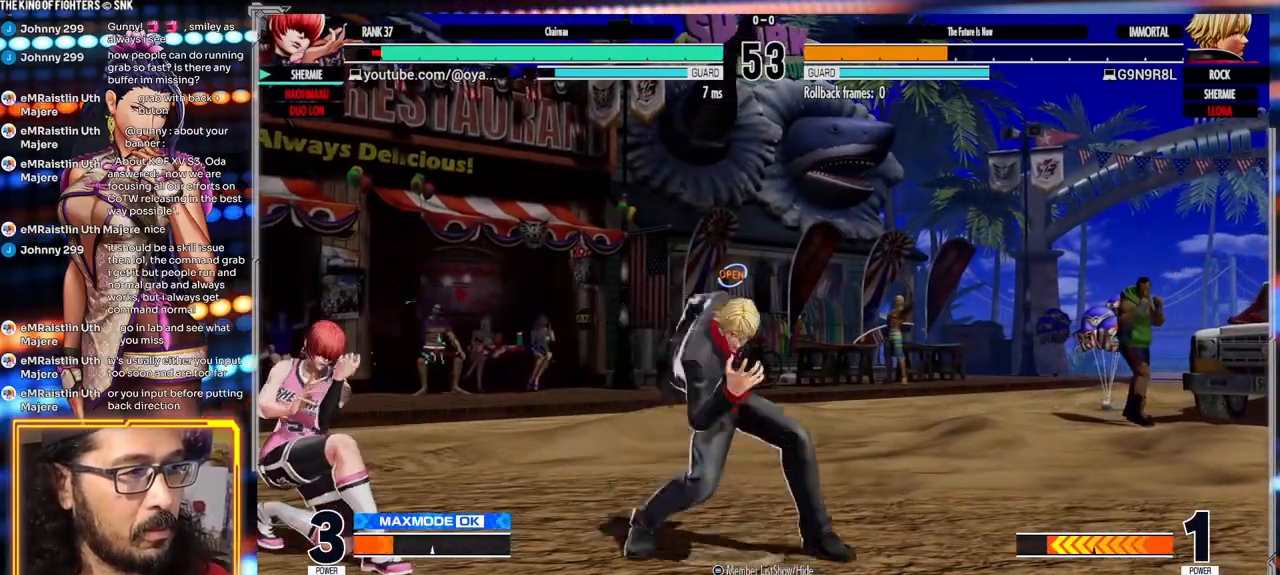
{"dt_ms": 500, "buttons": [], "left_stick": "down-left", "events": []}
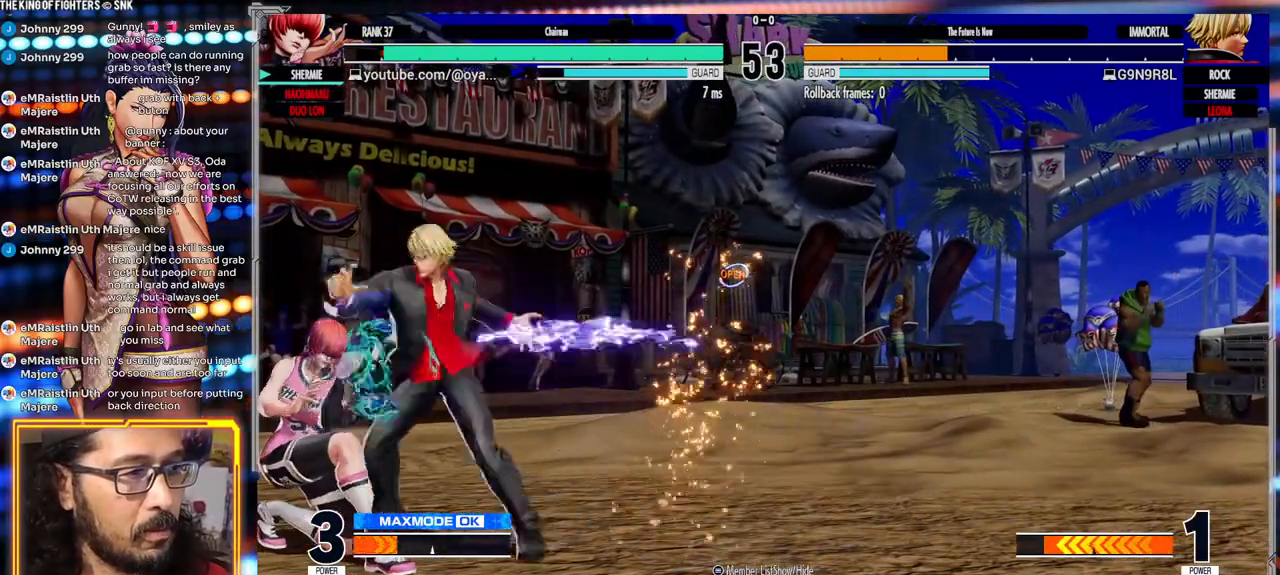
{"dt_ms": 500, "buttons": [], "left_stick": "down-left", "events": []}
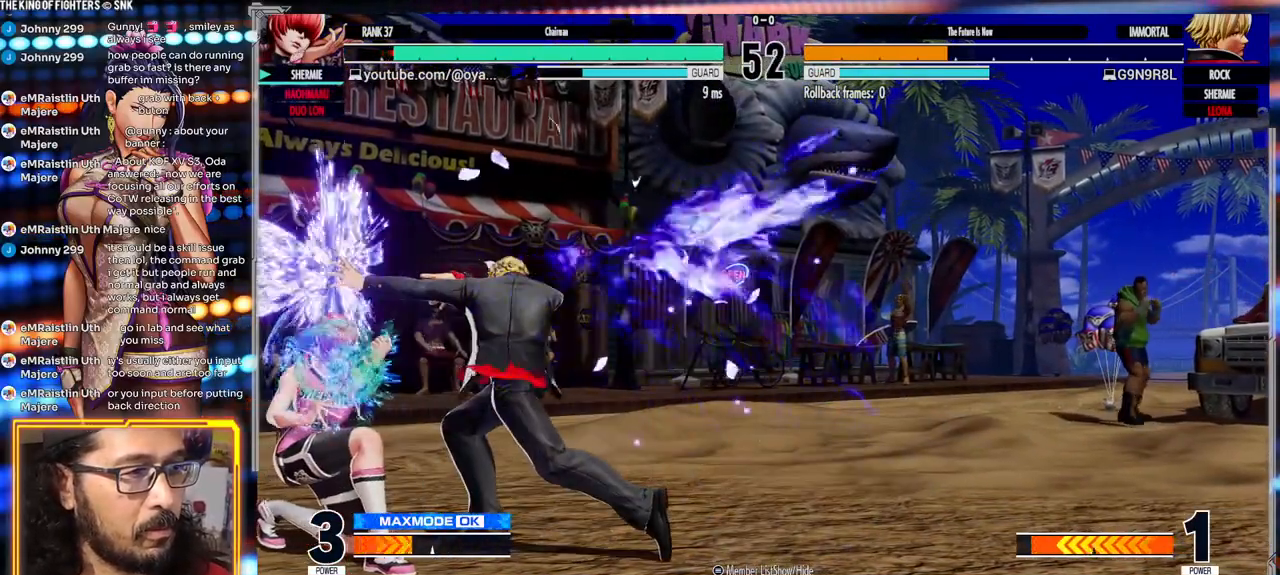
{"dt_ms": 500, "buttons": ["B"], "left_stick": "up-right"}
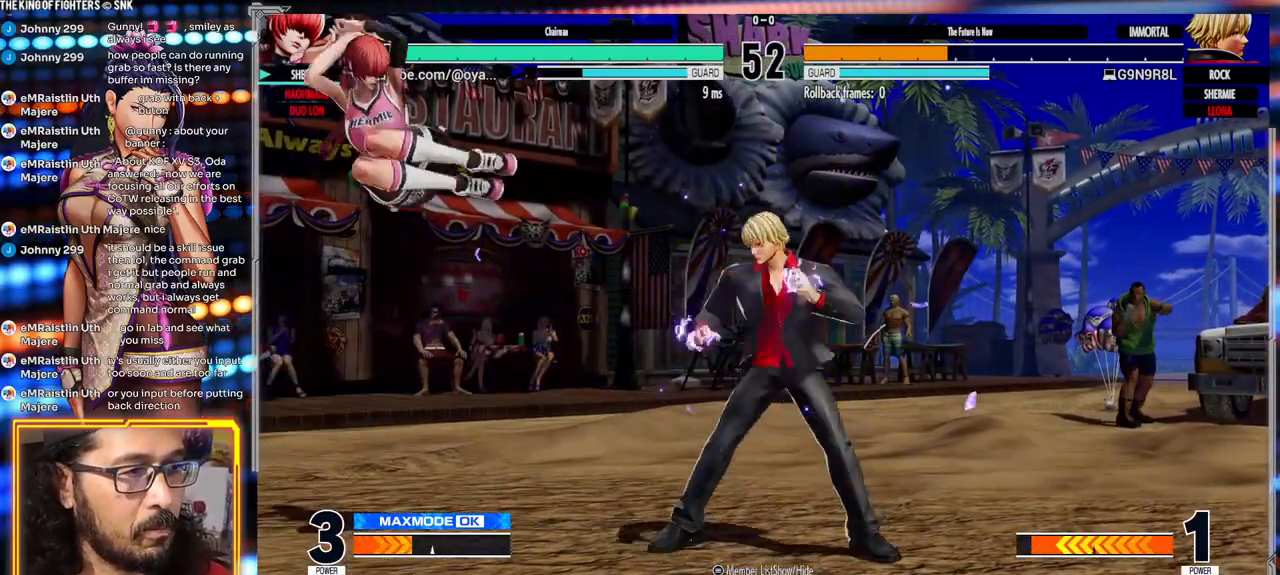
{"dt_ms": 500, "buttons": [], "left_stick": "down-left", "events": [[33, "left_stick", "center"], [283, "B", "up"], [383, "left_stick", "left"], [467, "left_stick", "down-left"]]}